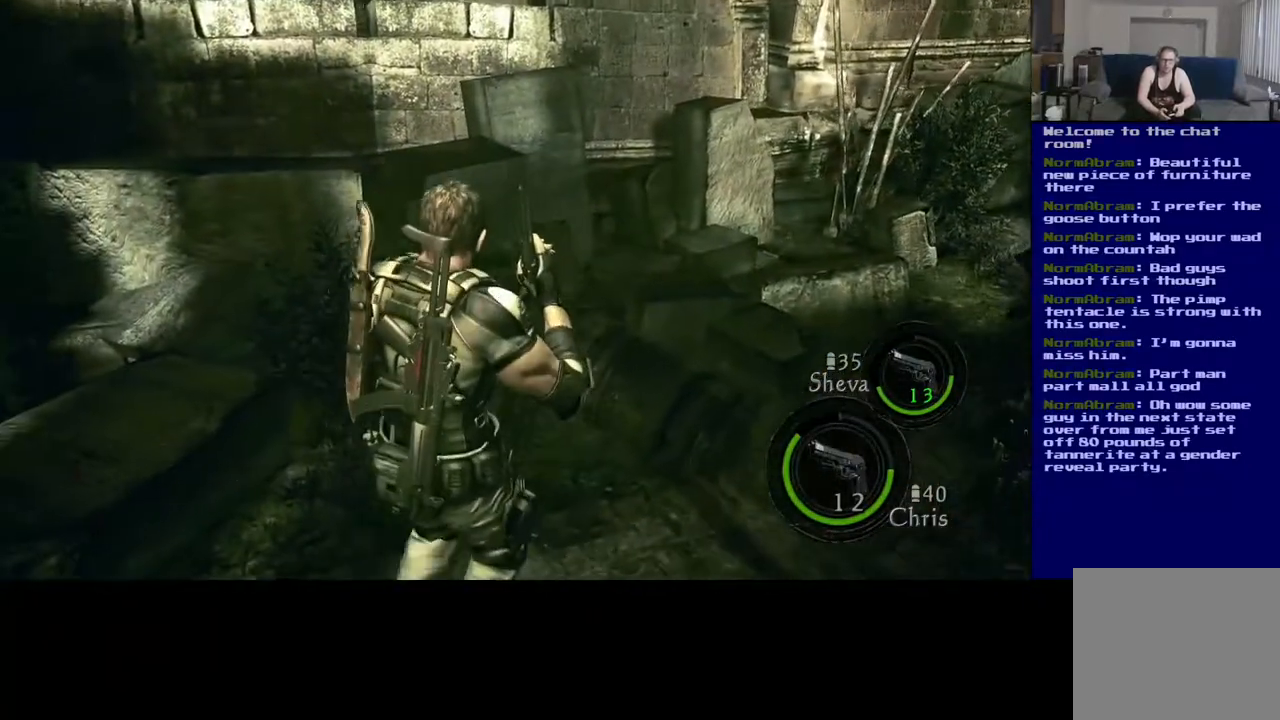
Gameplay with a controller (Xbox layout); each line is a JSON object with the inputs held at the frame after it. "events" lists button and stick changes between this image and that frame as [ms after this image, input, new state], when the widget could be followed in between. Not read: L2.
{"buttons": [], "left_stick": "center", "right_stick": "center", "events": [[17, "X", "down"], [150, "left_stick", "down-right"], [167, "X", "up"], [433, "left_stick", "center"]]}
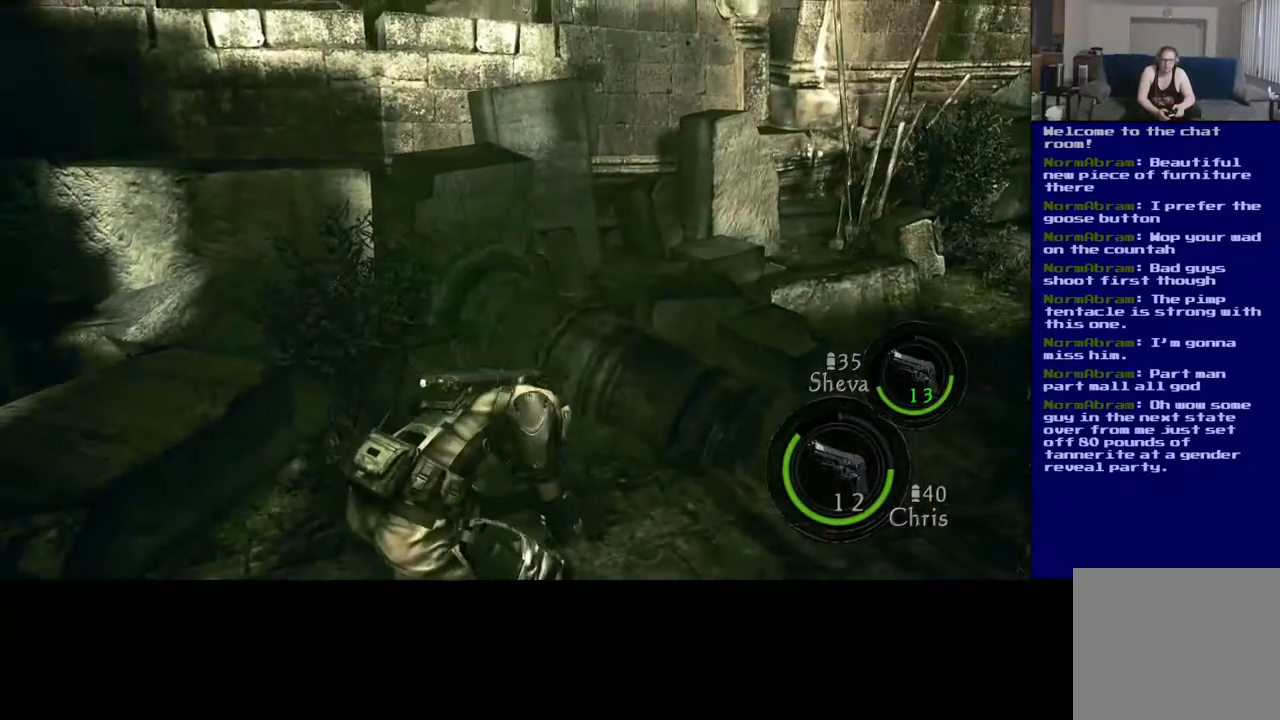
{"buttons": [], "left_stick": "right", "right_stick": "center", "events": [[500, "left_stick", "right"]]}
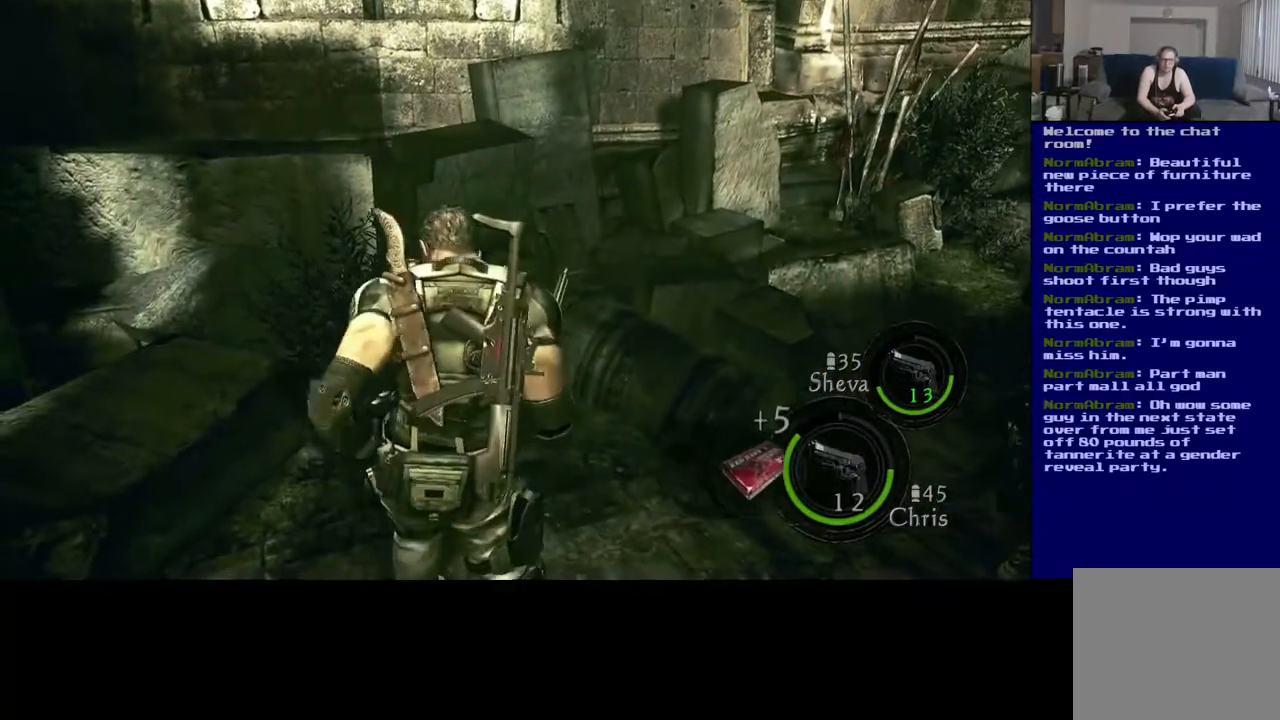
{"buttons": [], "left_stick": "up", "right_stick": "down-right", "events": [[200, "right_stick", "down-right"], [283, "left_stick", "up-right"], [450, "left_stick", "up"]]}
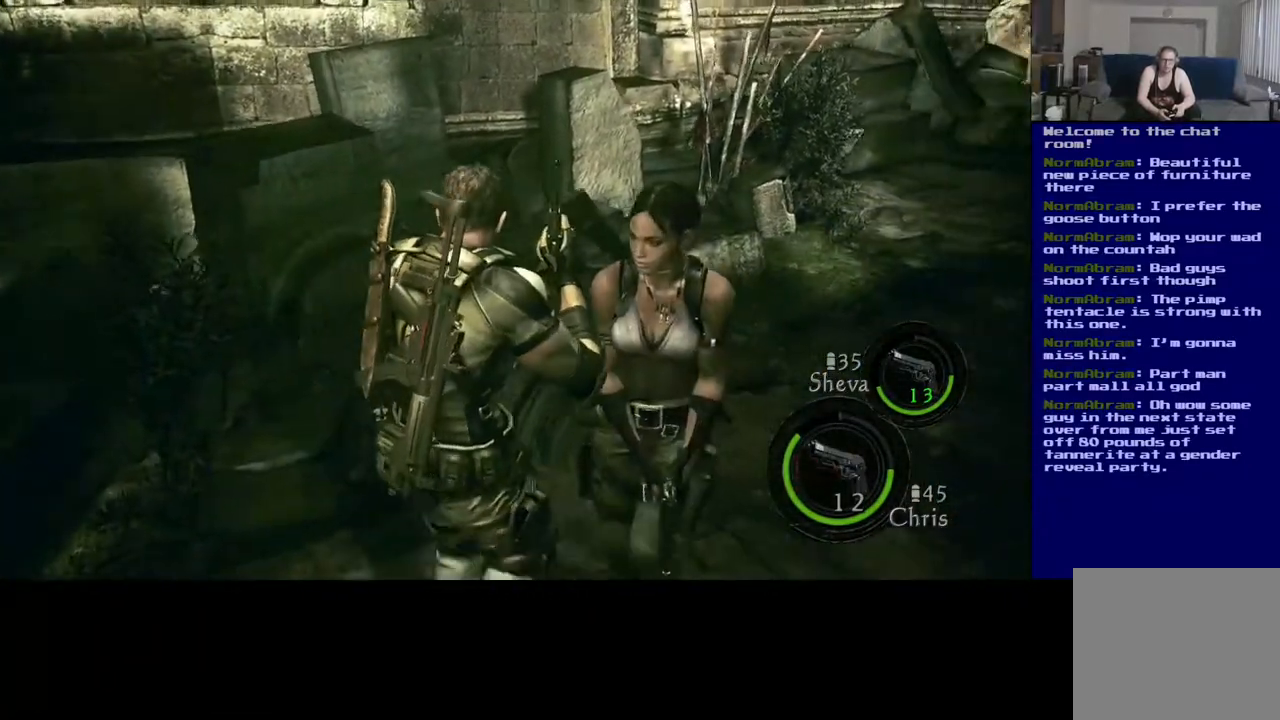
{"buttons": ["A"], "left_stick": "up-right", "right_stick": "center", "events": [[50, "right_stick", "center"], [167, "left_stick", "up-right"], [450, "A", "down"]]}
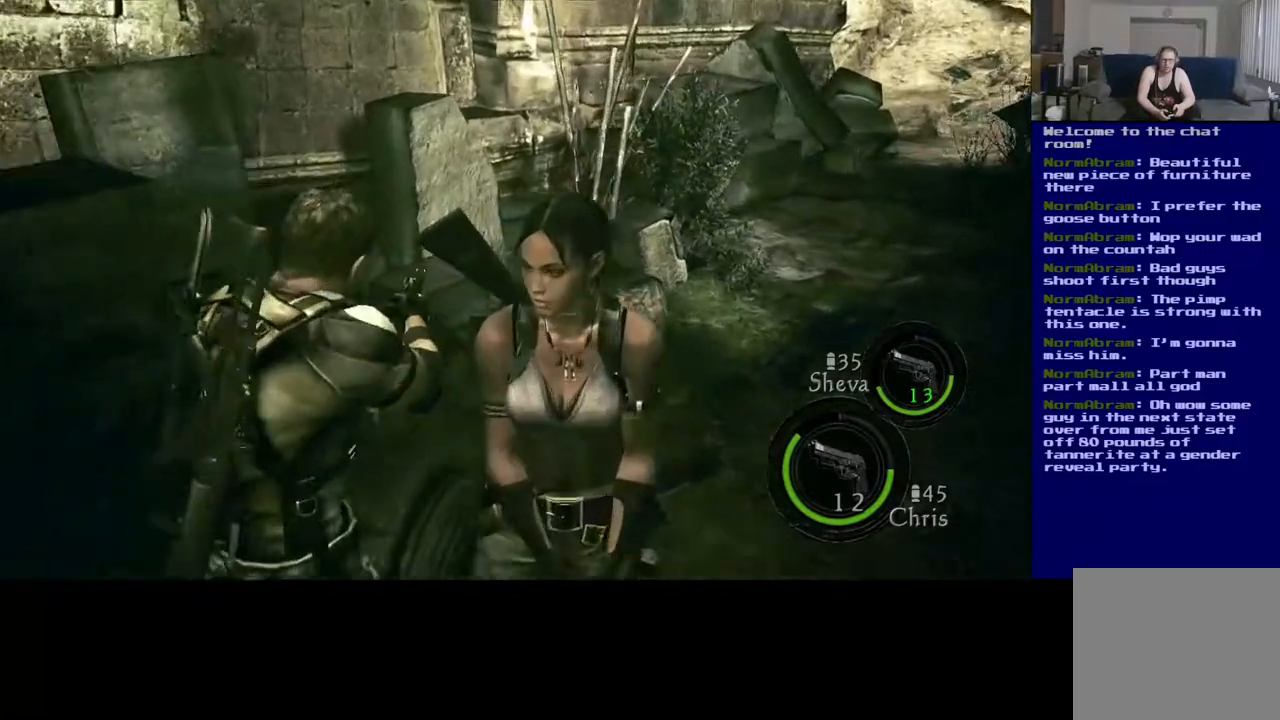
{"buttons": ["A"], "left_stick": "up-right", "right_stick": "center", "events": [[100, "A", "up"], [417, "A", "down"]]}
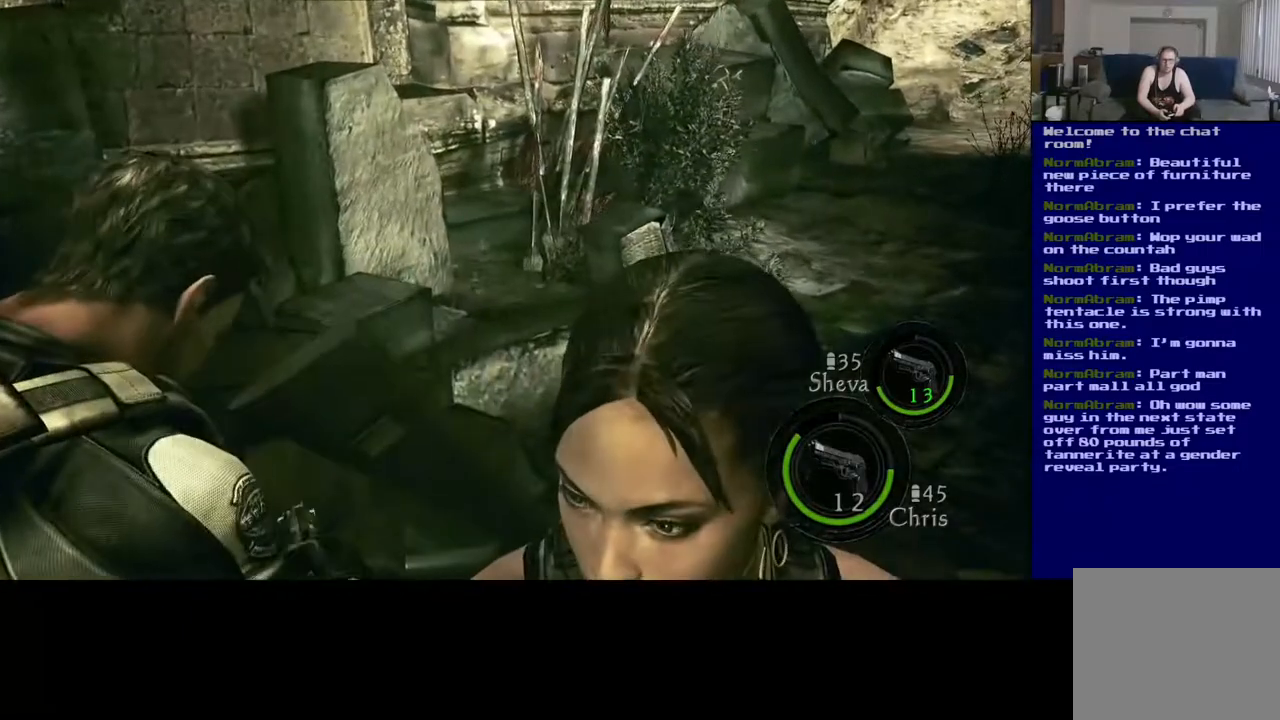
{"buttons": [], "left_stick": "up-right", "right_stick": "center", "events": [[33, "A", "up"]]}
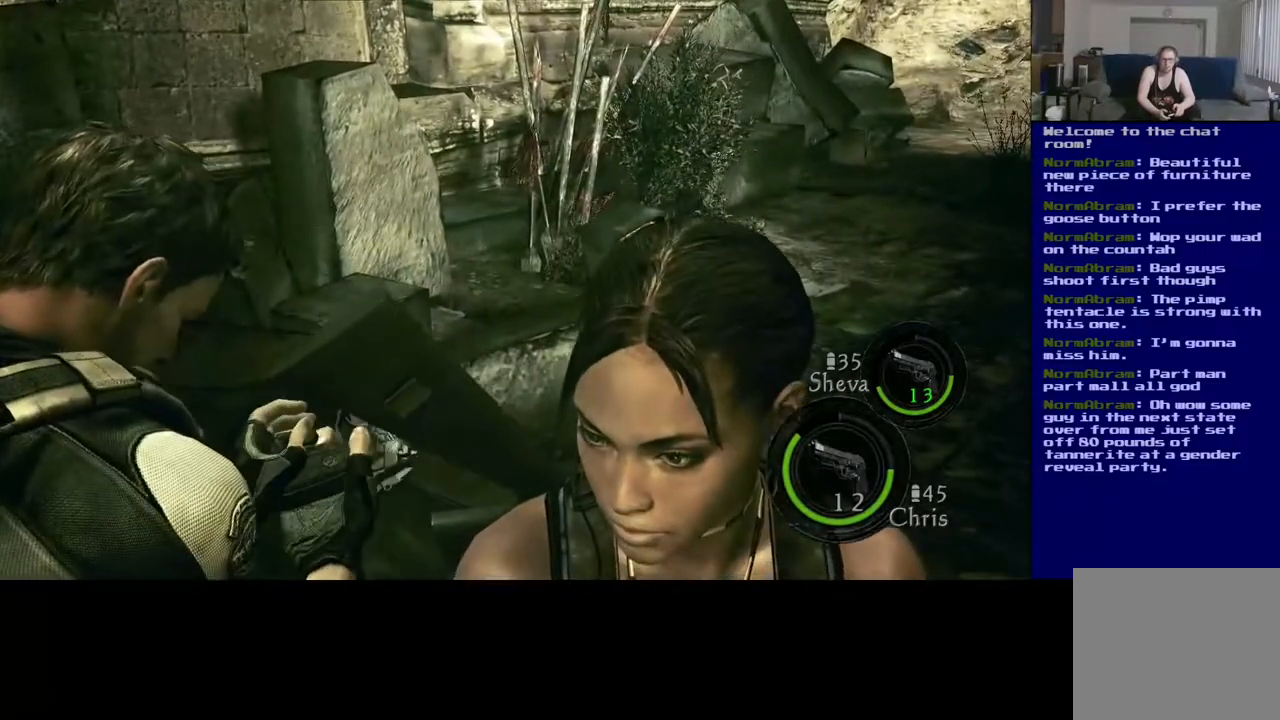
{"buttons": [], "left_stick": "up-right", "right_stick": "center", "events": []}
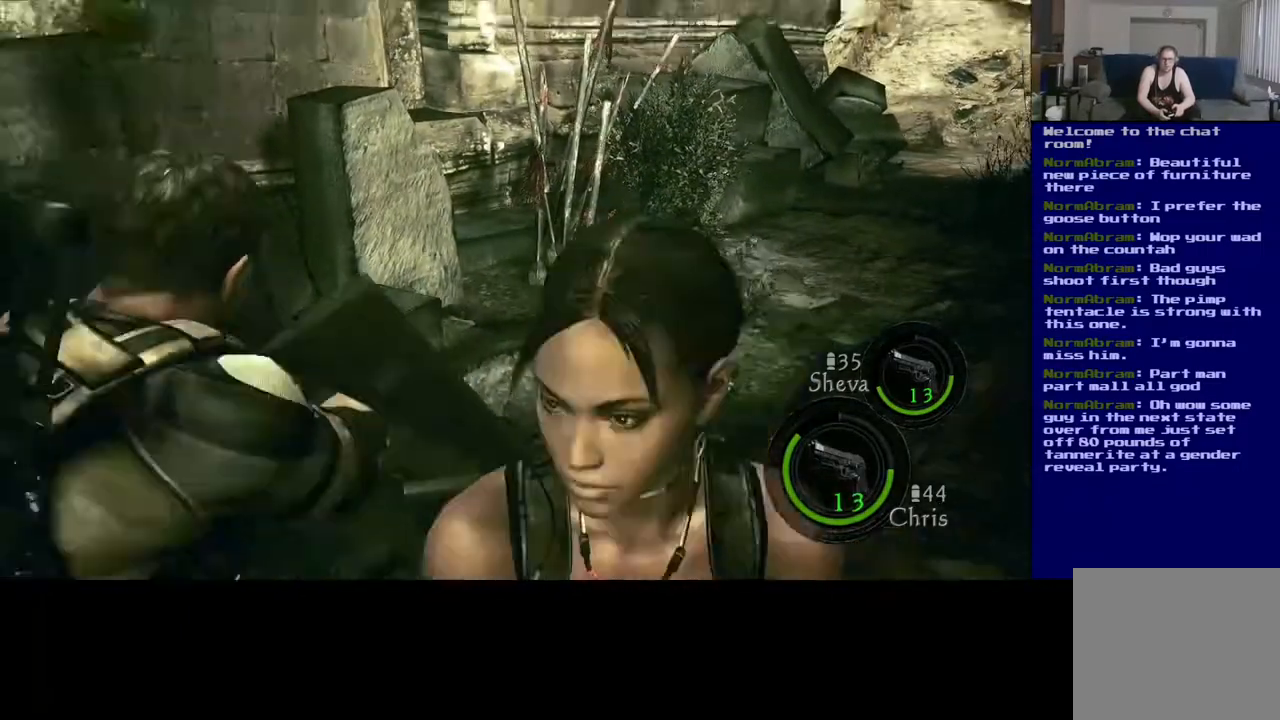
{"buttons": [], "left_stick": "up-right", "right_stick": "left", "events": [[200, "right_stick", "left"]]}
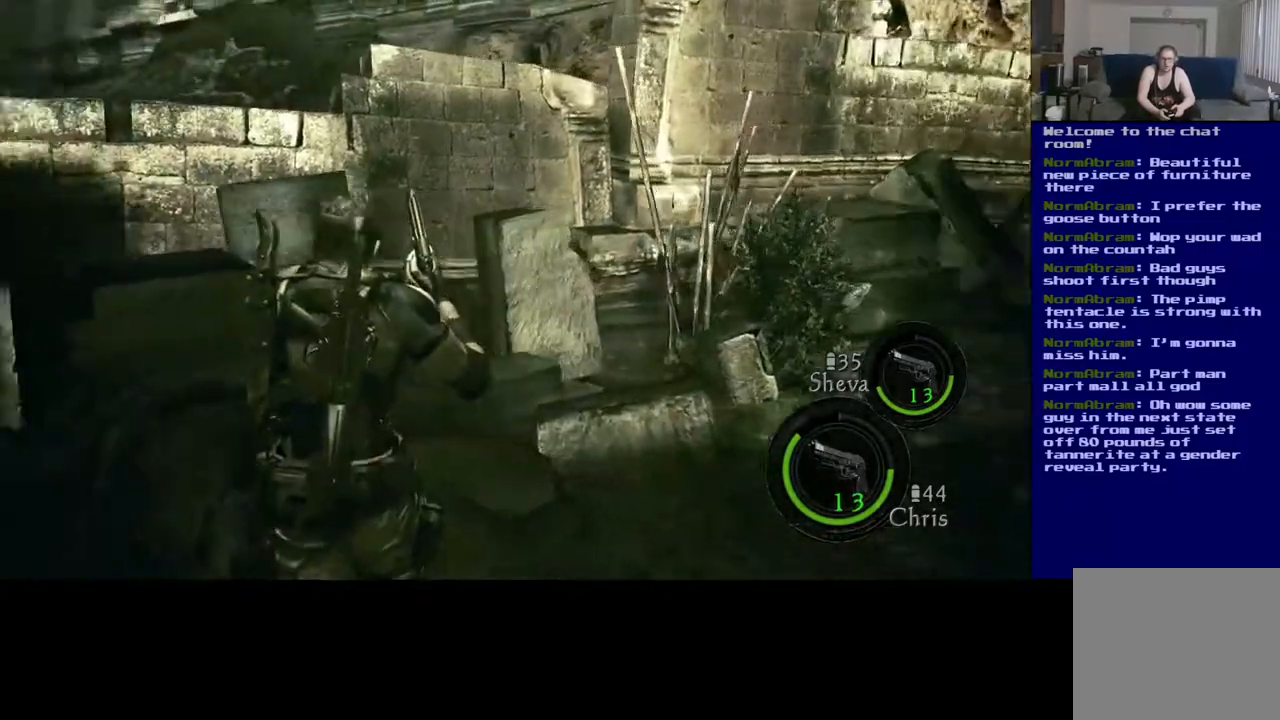
{"buttons": [], "left_stick": "down", "right_stick": "left", "events": [[33, "left_stick", "right"], [217, "left_stick", "down"]]}
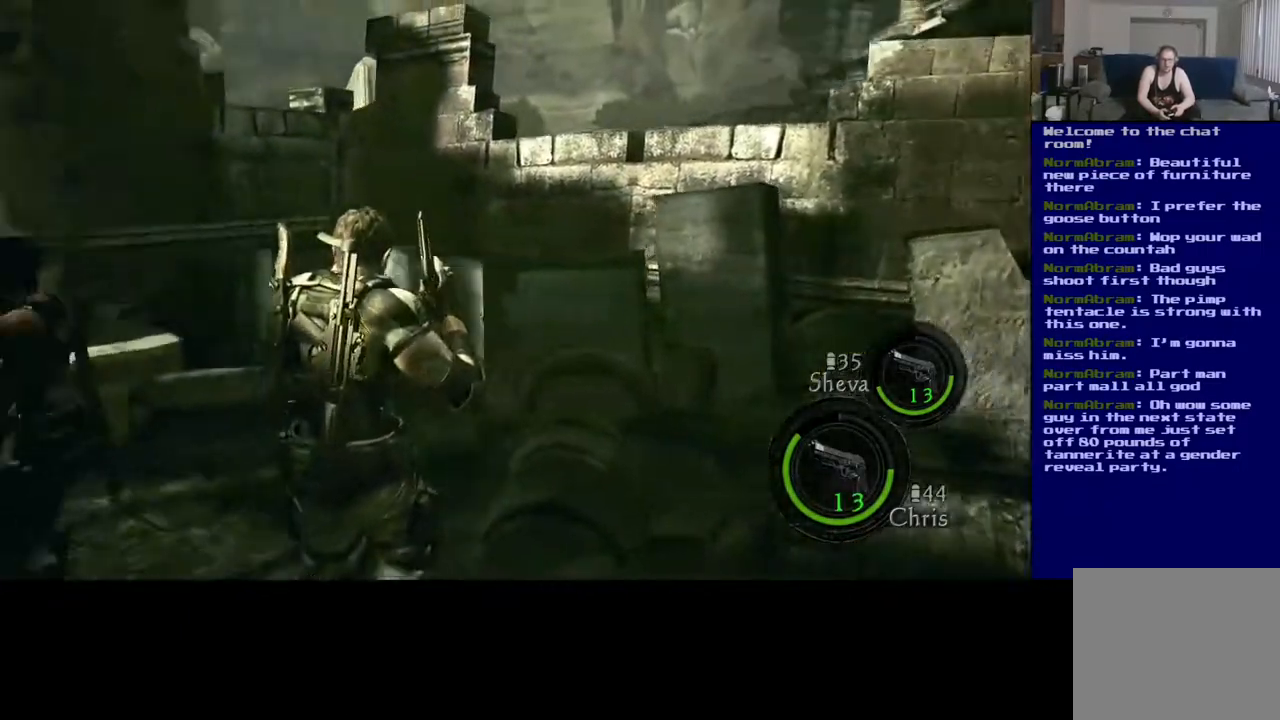
{"buttons": [], "left_stick": "center", "right_stick": "left", "events": [[500, "left_stick", "center"]]}
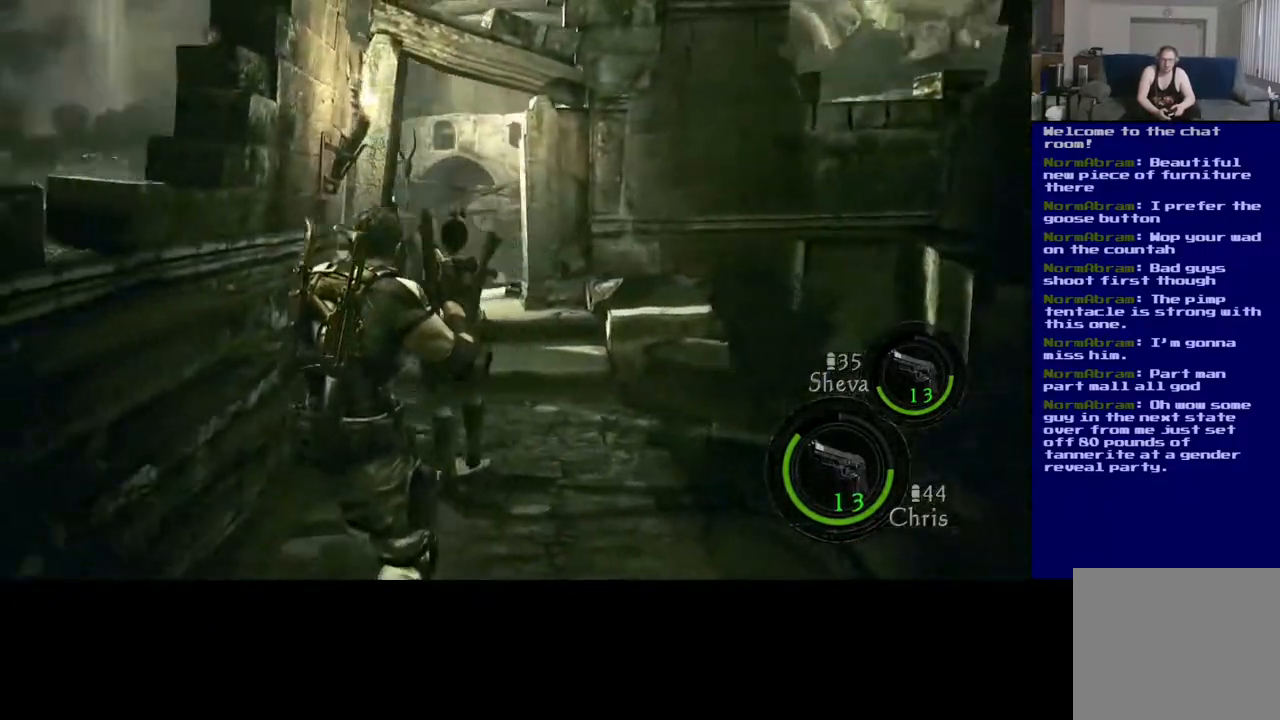
{"buttons": [], "left_stick": "up-right", "right_stick": "center", "events": [[67, "right_stick", "center"], [383, "left_stick", "up-right"]]}
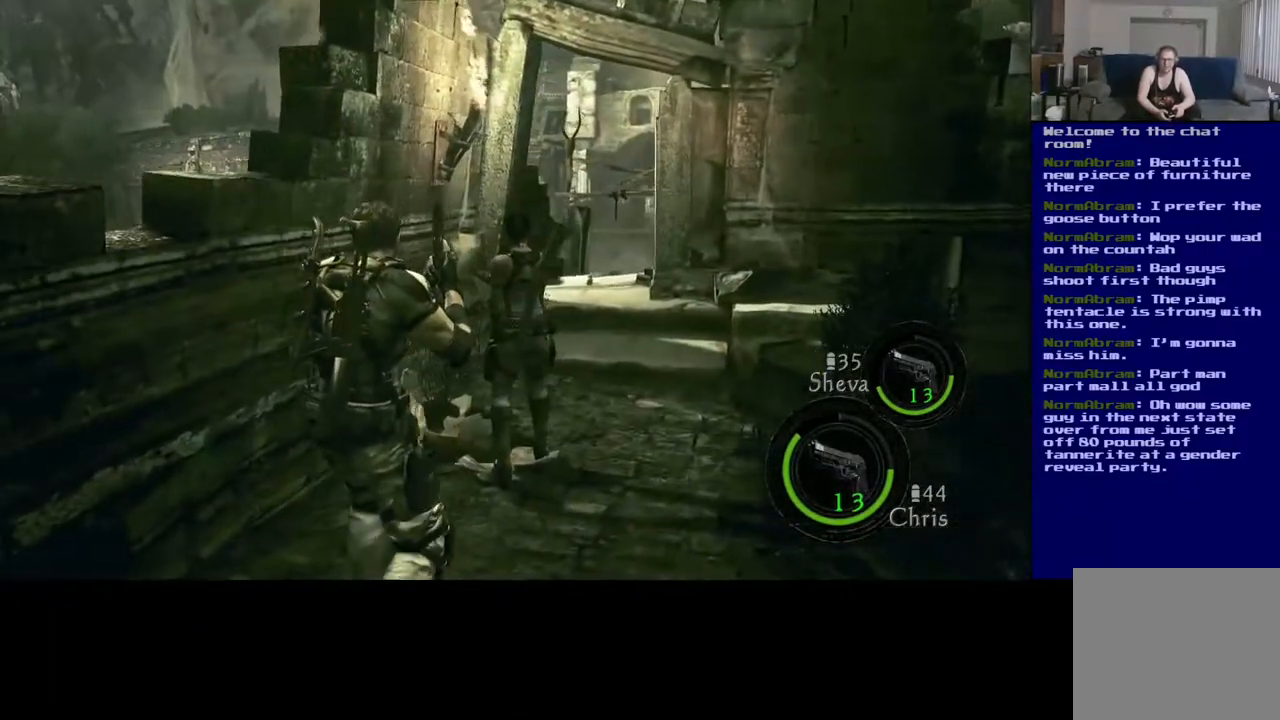
{"buttons": [], "left_stick": "right", "right_stick": "center", "events": [[350, "left_stick", "right"]]}
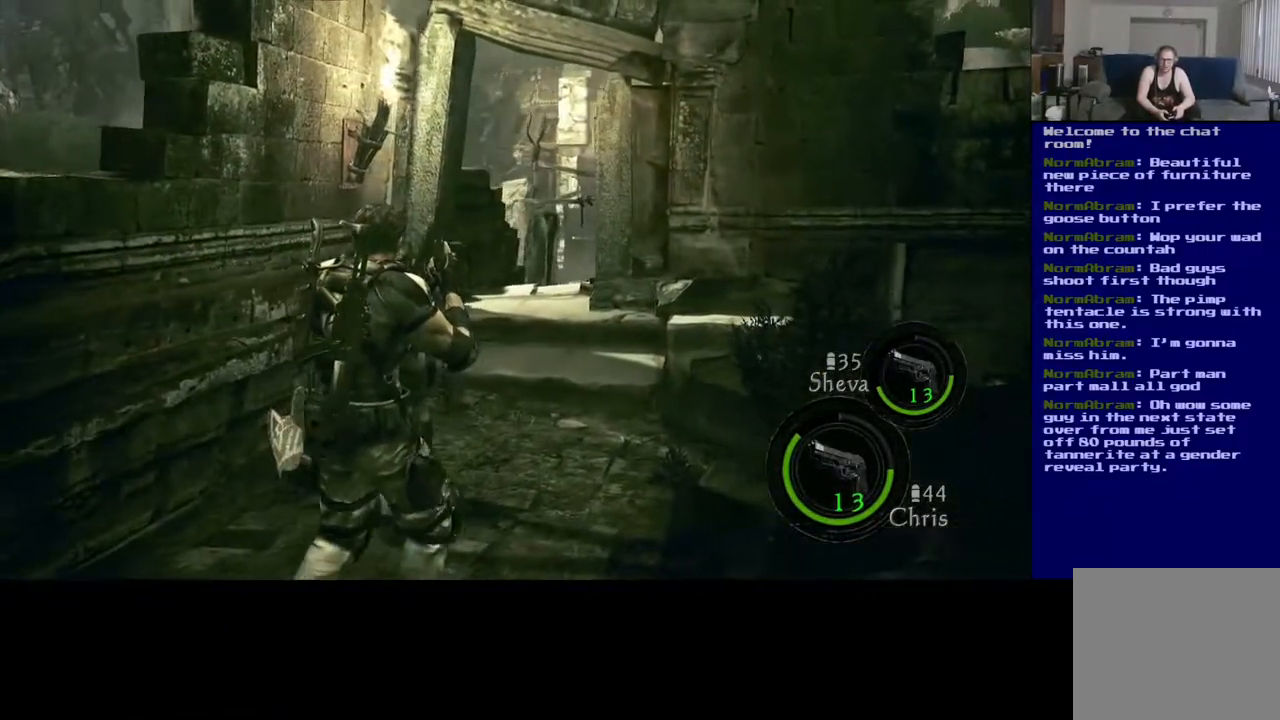
{"buttons": [], "left_stick": "up-right", "right_stick": "center", "events": [[233, "left_stick", "up-right"]]}
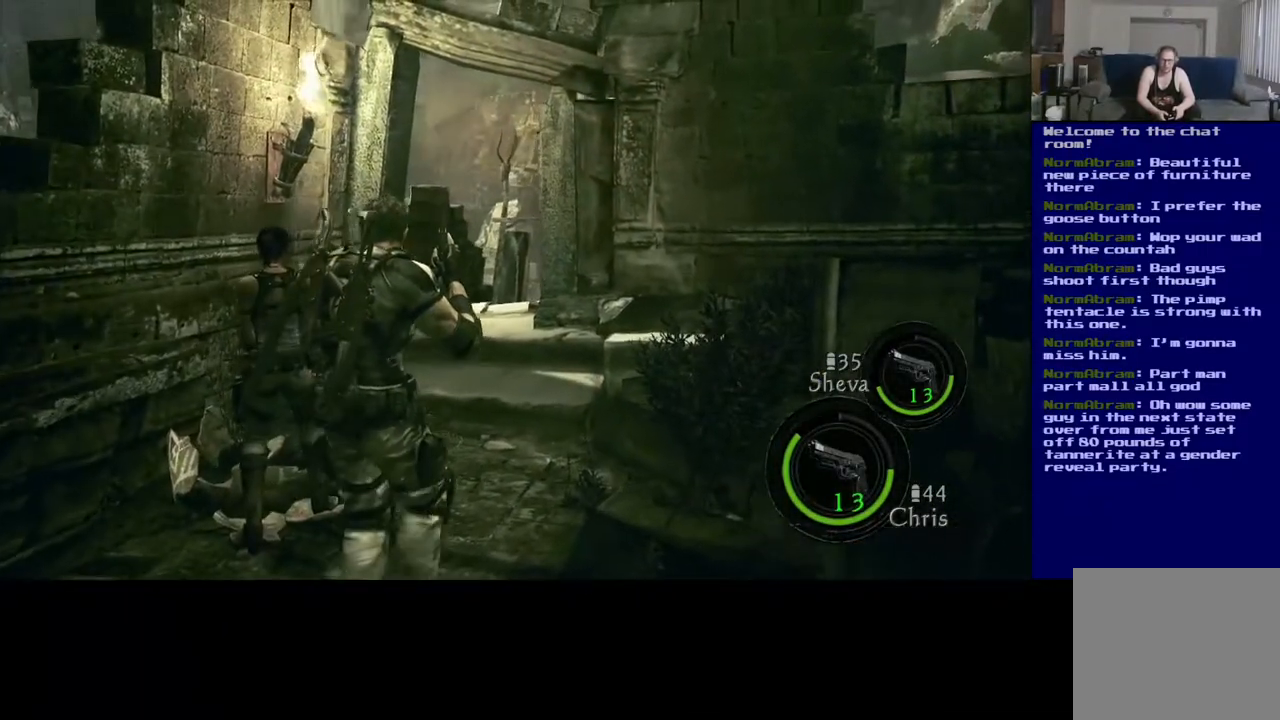
{"buttons": [], "left_stick": "center", "right_stick": "center", "events": [[300, "left_stick", "up"], [417, "left_stick", "center"]]}
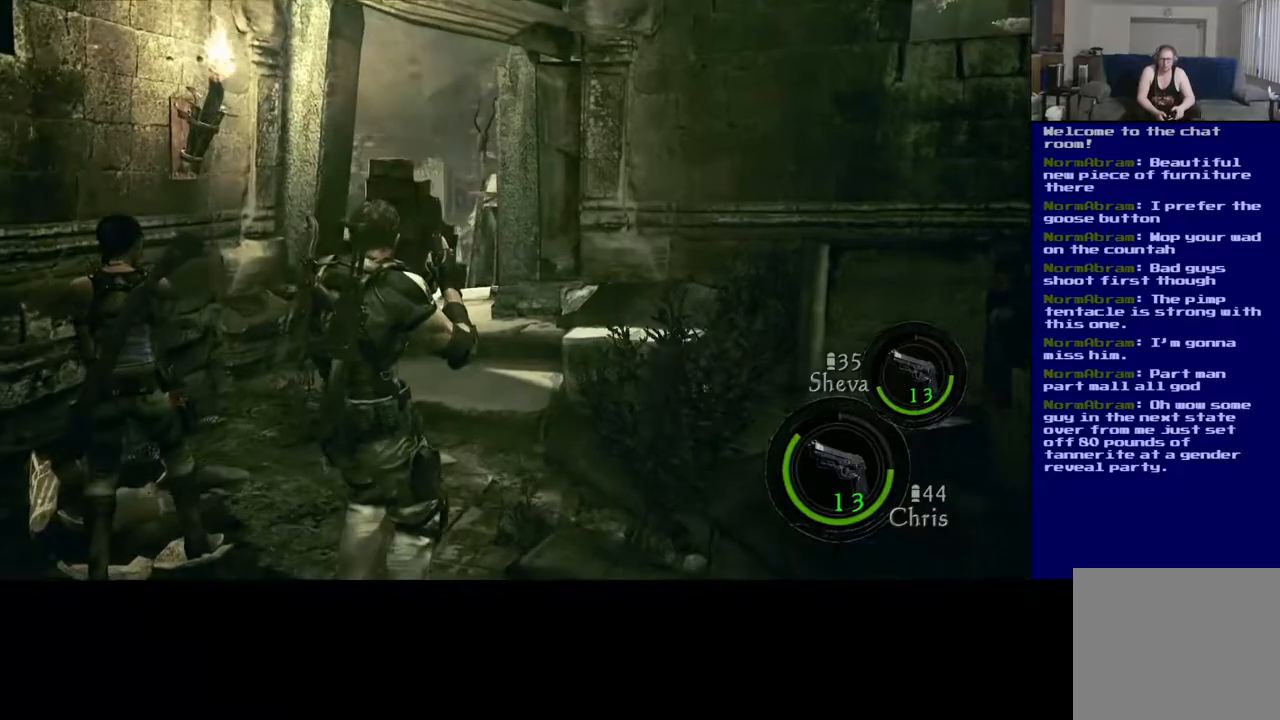
{"buttons": [], "left_stick": "up", "right_stick": "center", "events": [[100, "right_stick", "down-right"], [167, "left_stick", "down-left"], [233, "right_stick", "center"], [283, "left_stick", "center"], [350, "left_stick", "up"]]}
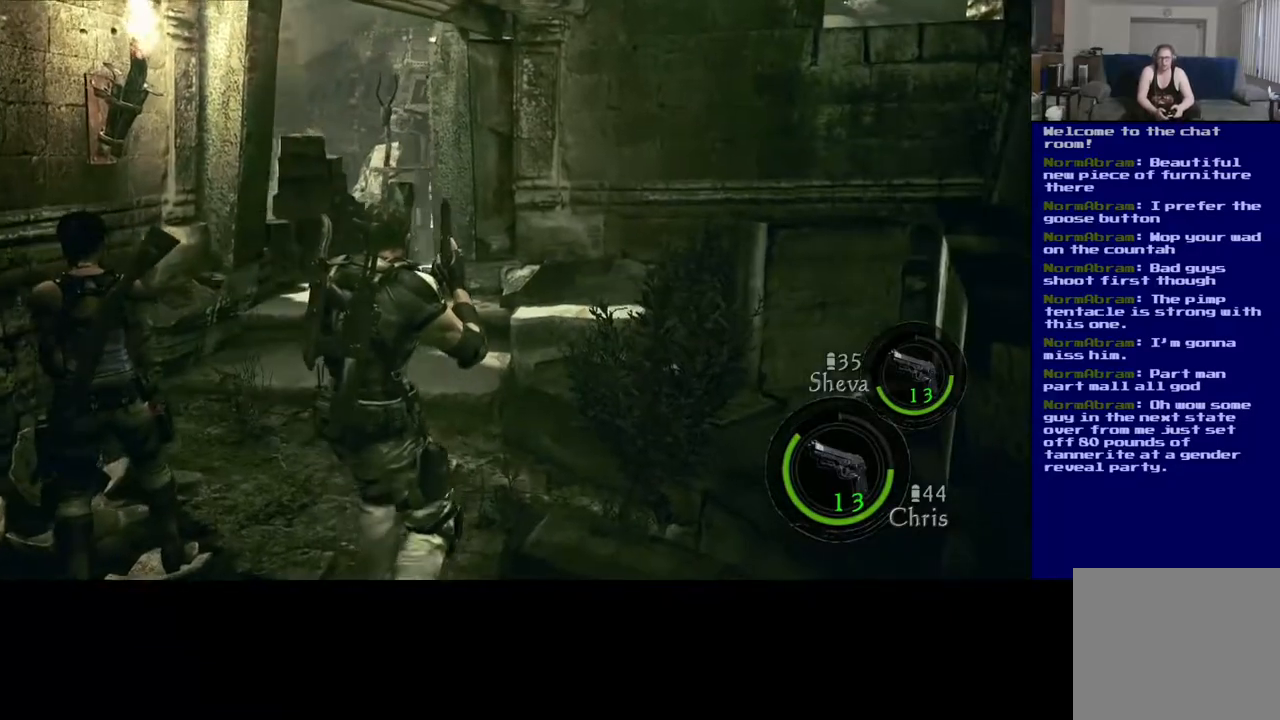
{"buttons": [], "left_stick": "up", "right_stick": "down-left", "events": [[367, "right_stick", "down-left"]]}
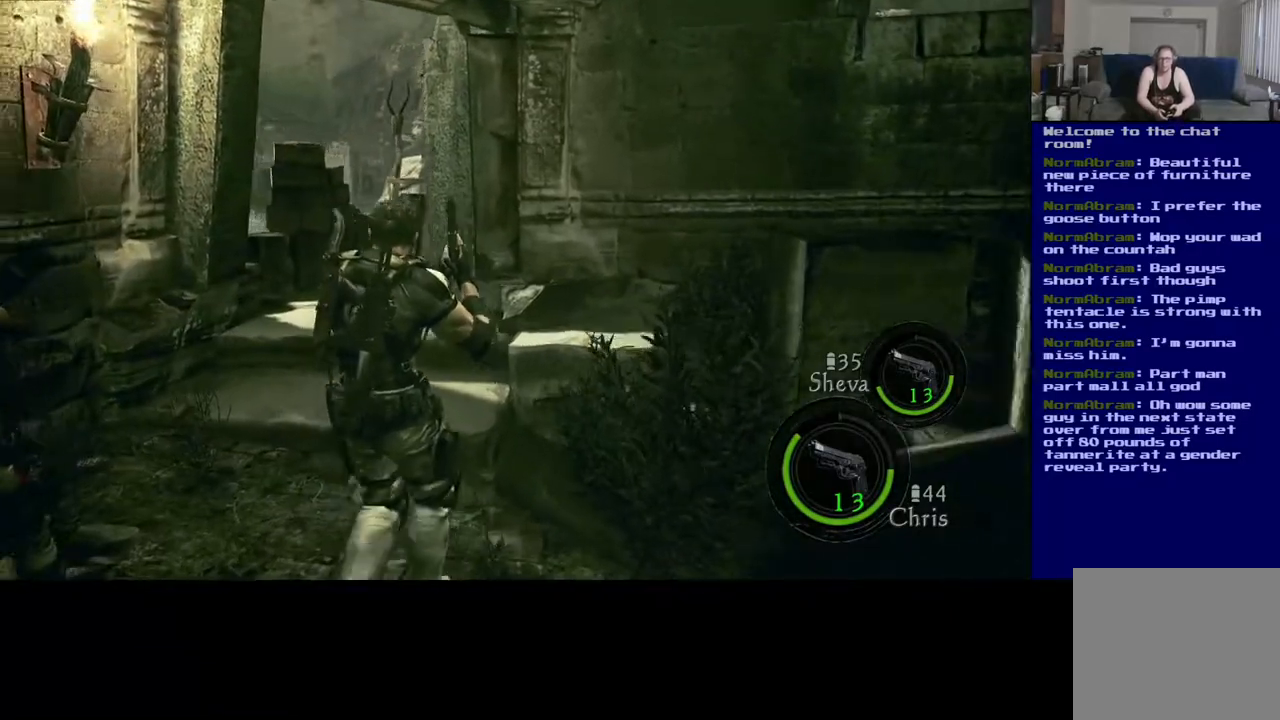
{"buttons": ["L3"], "left_stick": "up", "right_stick": "center", "events": [[100, "right_stick", "center"], [167, "L3", "down"]]}
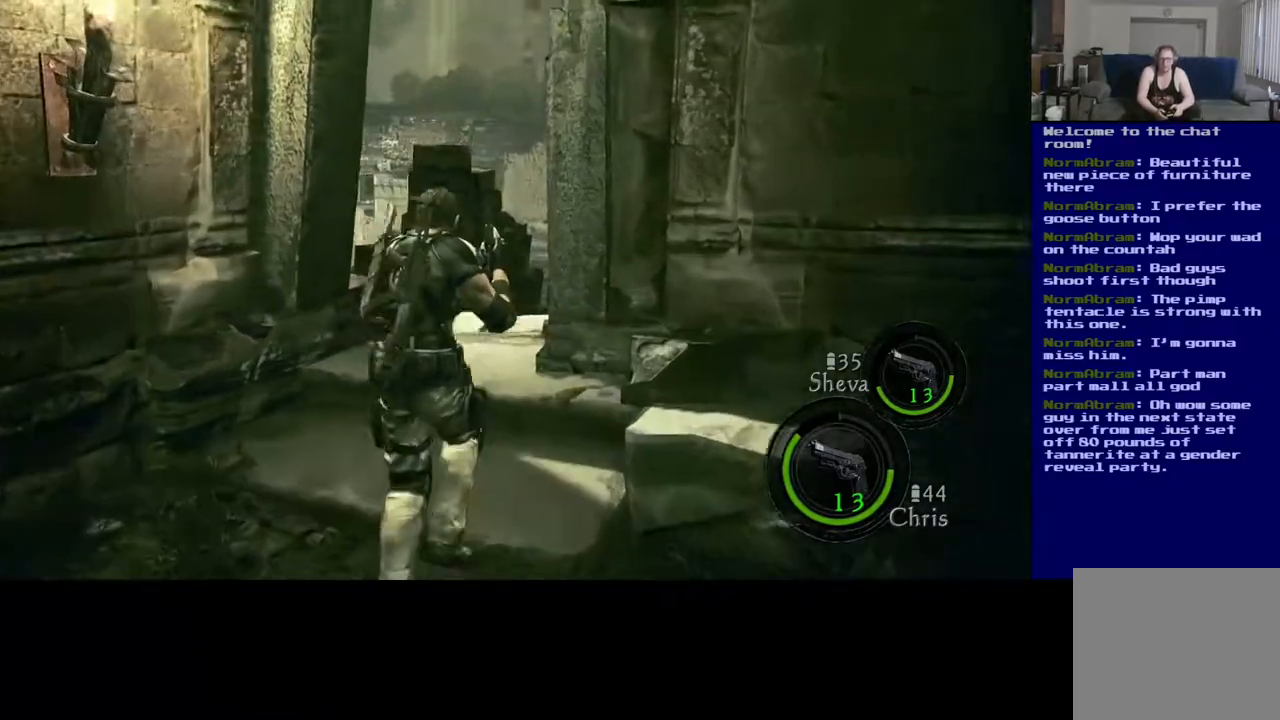
{"buttons": [], "left_stick": "up-left", "right_stick": "down-right", "events": [[233, "right_stick", "down-right"], [367, "L3", "up"], [450, "left_stick", "up-left"]]}
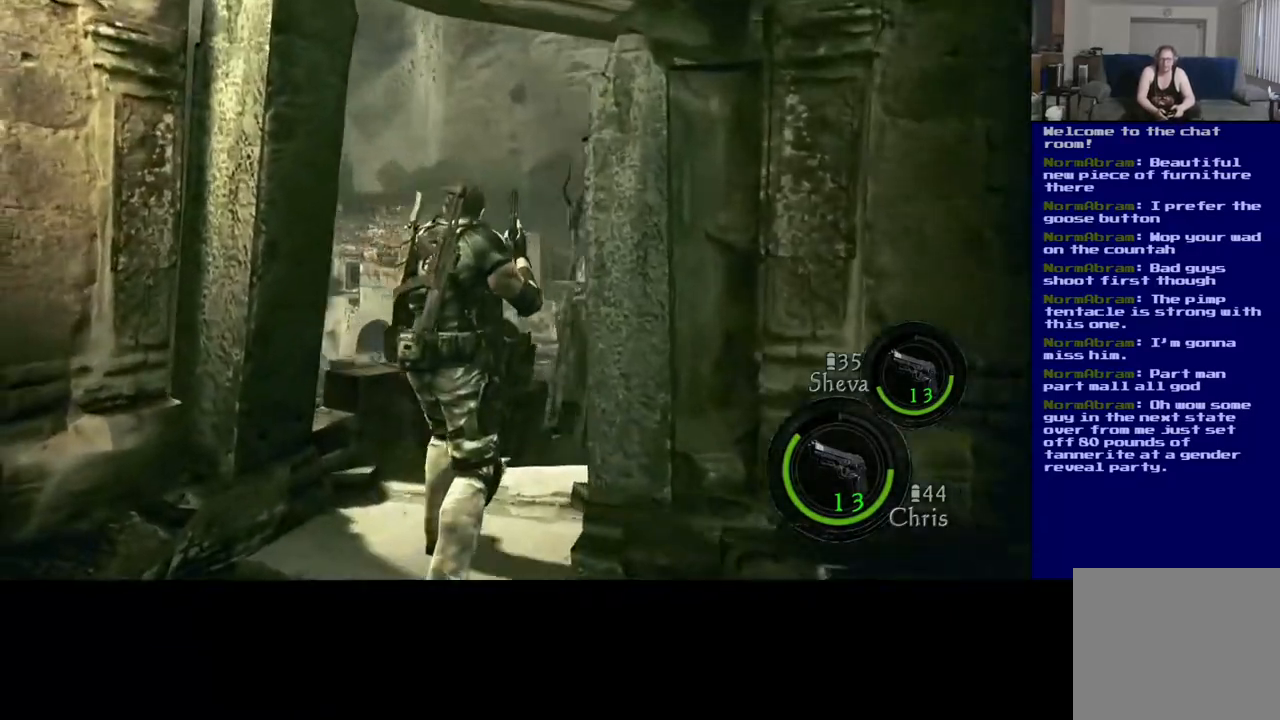
{"buttons": [], "left_stick": "up-left", "right_stick": "center", "events": [[400, "right_stick", "center"]]}
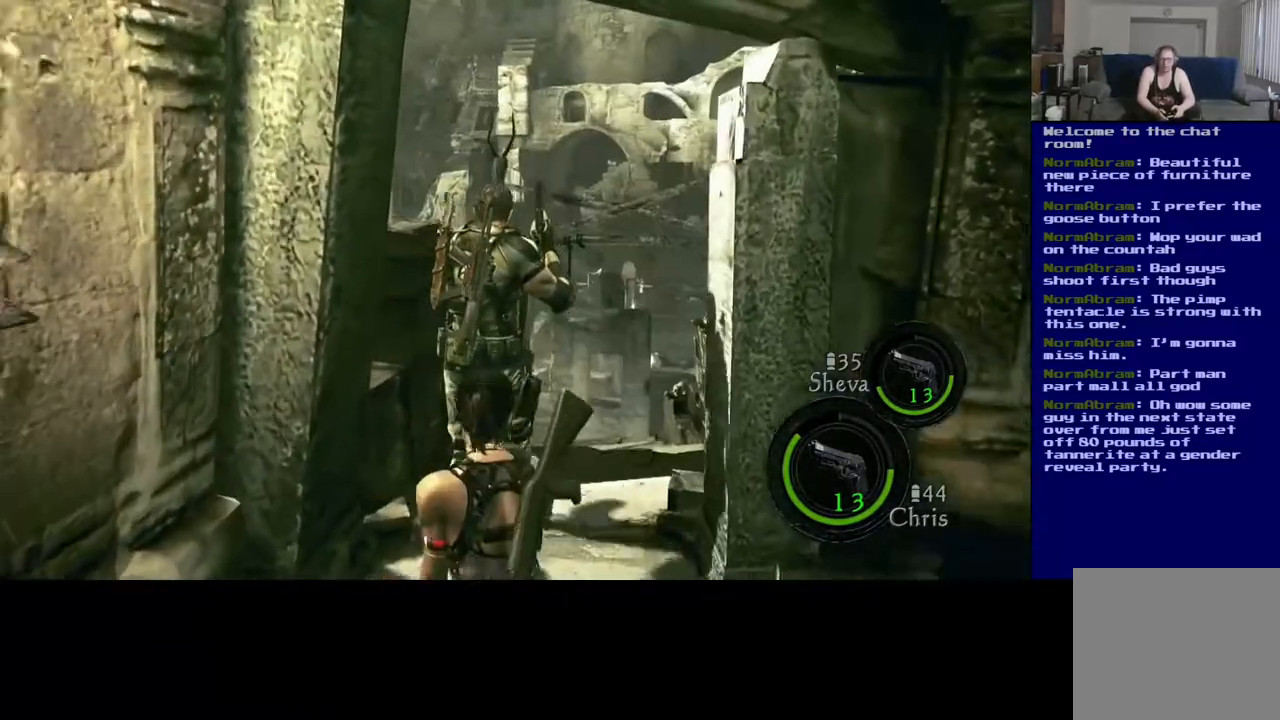
{"buttons": [], "left_stick": "up", "right_stick": "down-right", "events": [[17, "left_stick", "up"], [33, "L3", "down"], [100, "right_stick", "down-right"], [467, "L3", "up"]]}
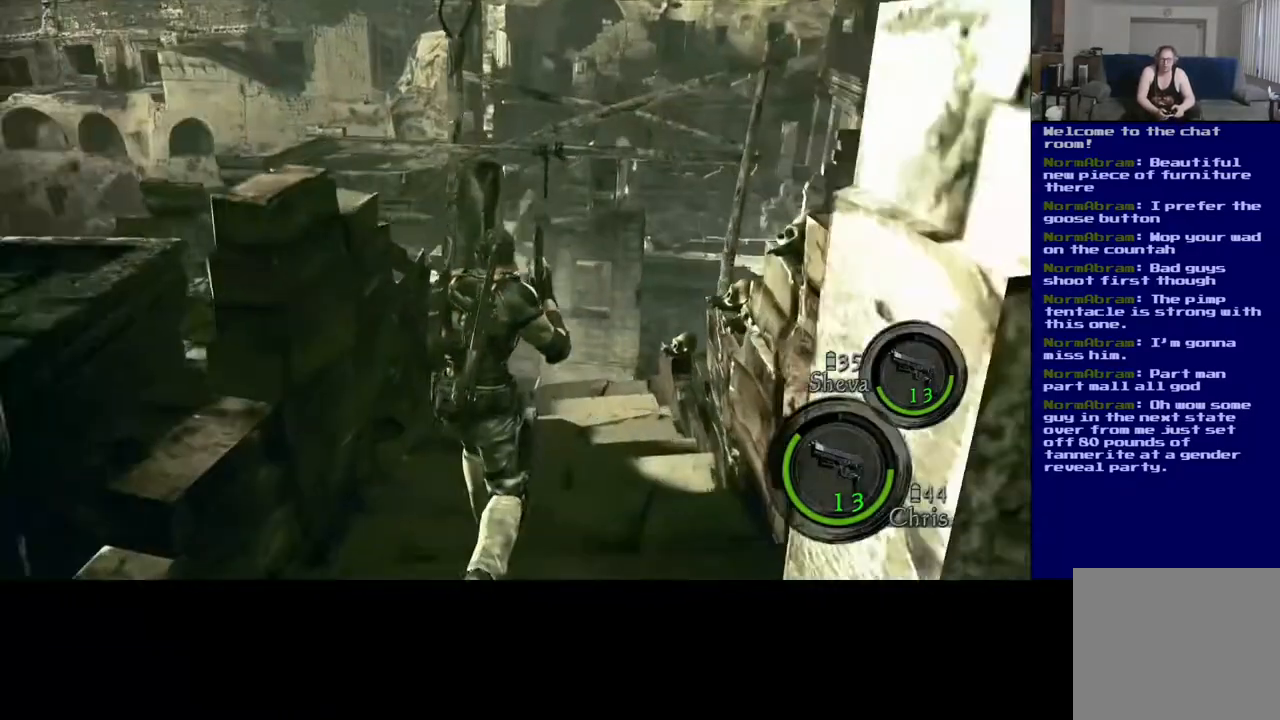
{"buttons": ["L3"], "left_stick": "up", "right_stick": "down-right", "events": [[433, "L3", "down"]]}
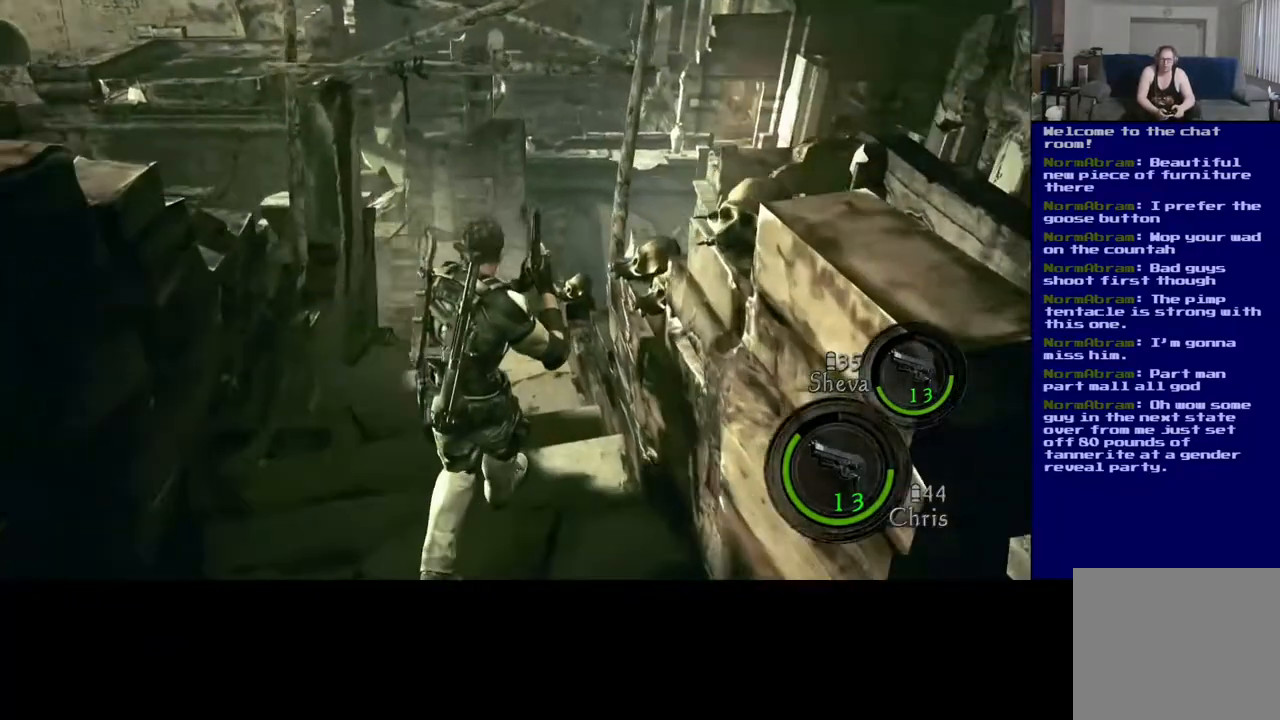
{"buttons": ["L3"], "left_stick": "up", "right_stick": "down-left", "events": [[17, "right_stick", "down"], [400, "right_stick", "down-left"]]}
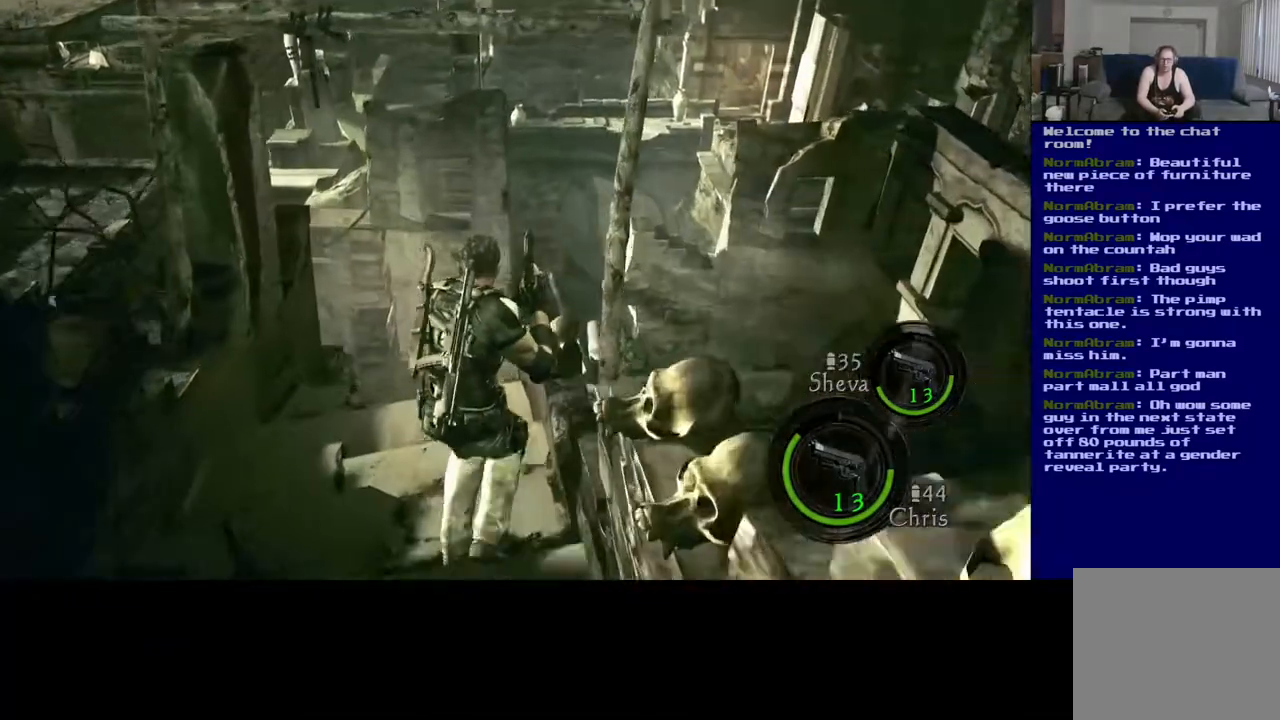
{"buttons": [], "left_stick": "up", "right_stick": "center", "events": [[133, "right_stick", "center"], [250, "L3", "up"]]}
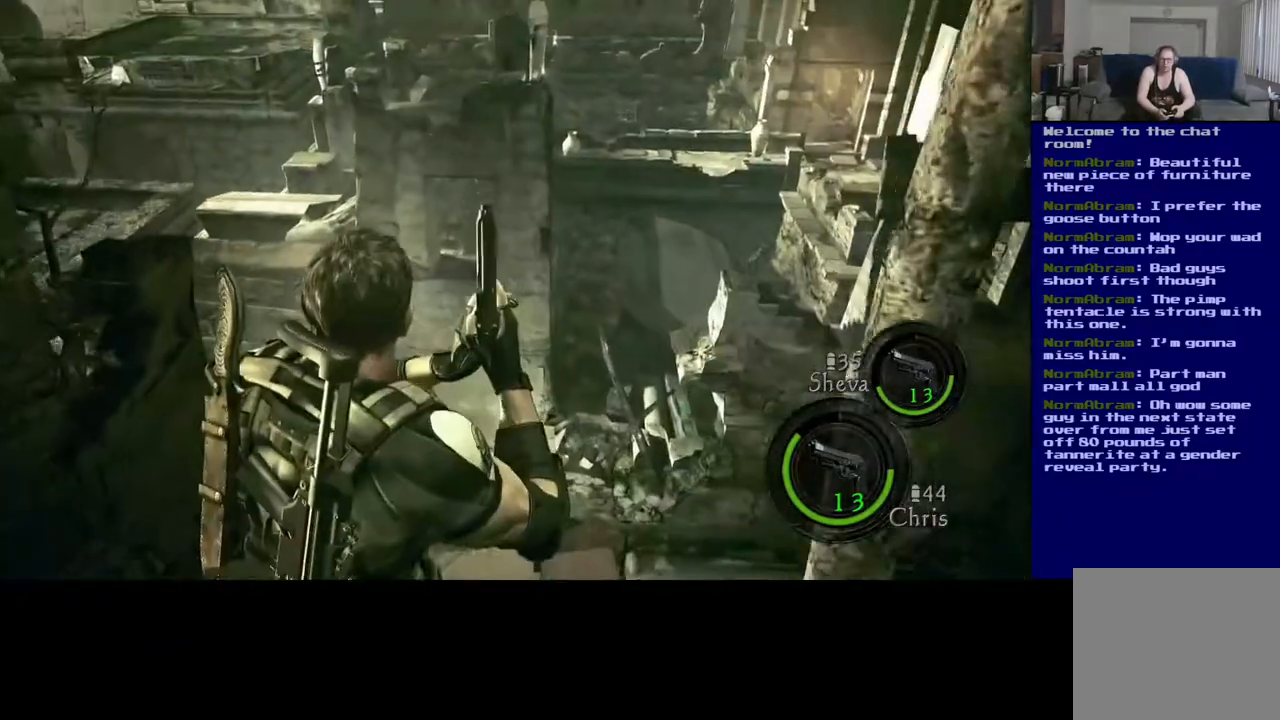
{"buttons": [], "left_stick": "up", "right_stick": "down", "events": [[100, "right_stick", "down"]]}
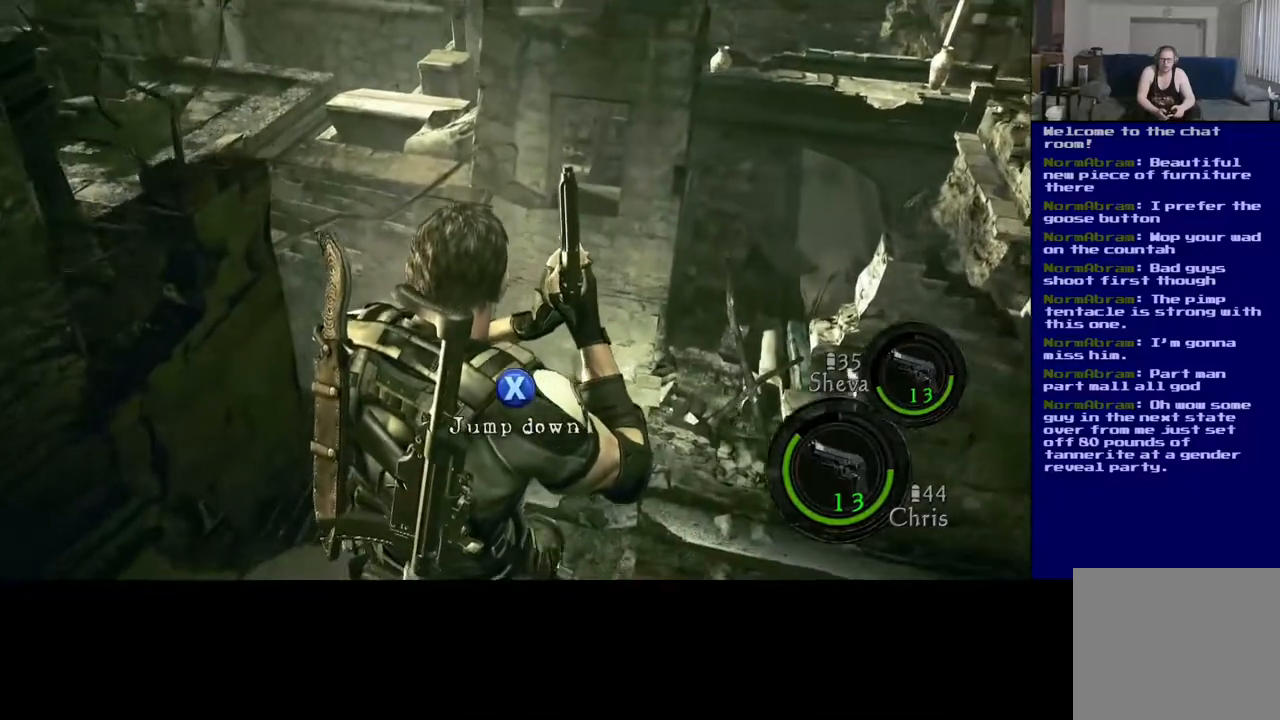
{"buttons": [], "left_stick": "down-left", "right_stick": "up-right", "events": [[33, "left_stick", "up-right"], [67, "right_stick", "center"], [167, "right_stick", "up-right"], [267, "left_stick", "center"], [417, "left_stick", "down-left"]]}
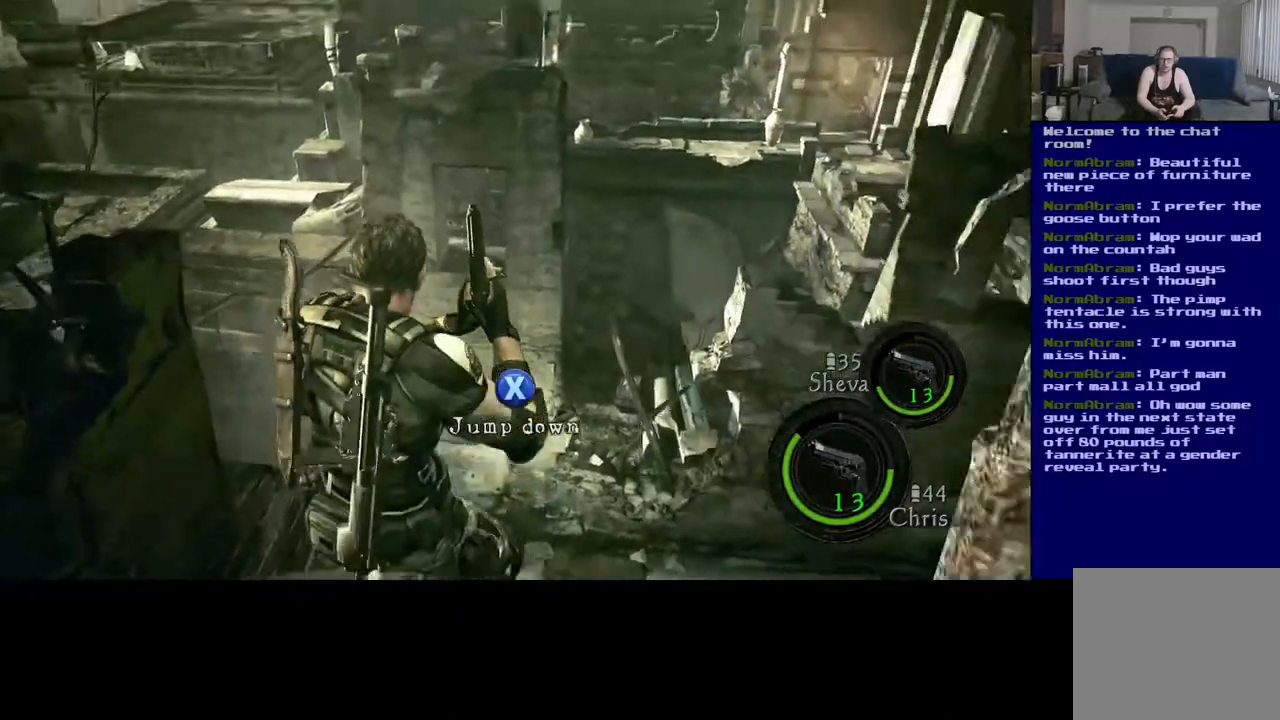
{"buttons": [], "left_stick": "center", "right_stick": "center", "events": [[67, "right_stick", "center"], [400, "left_stick", "center"]]}
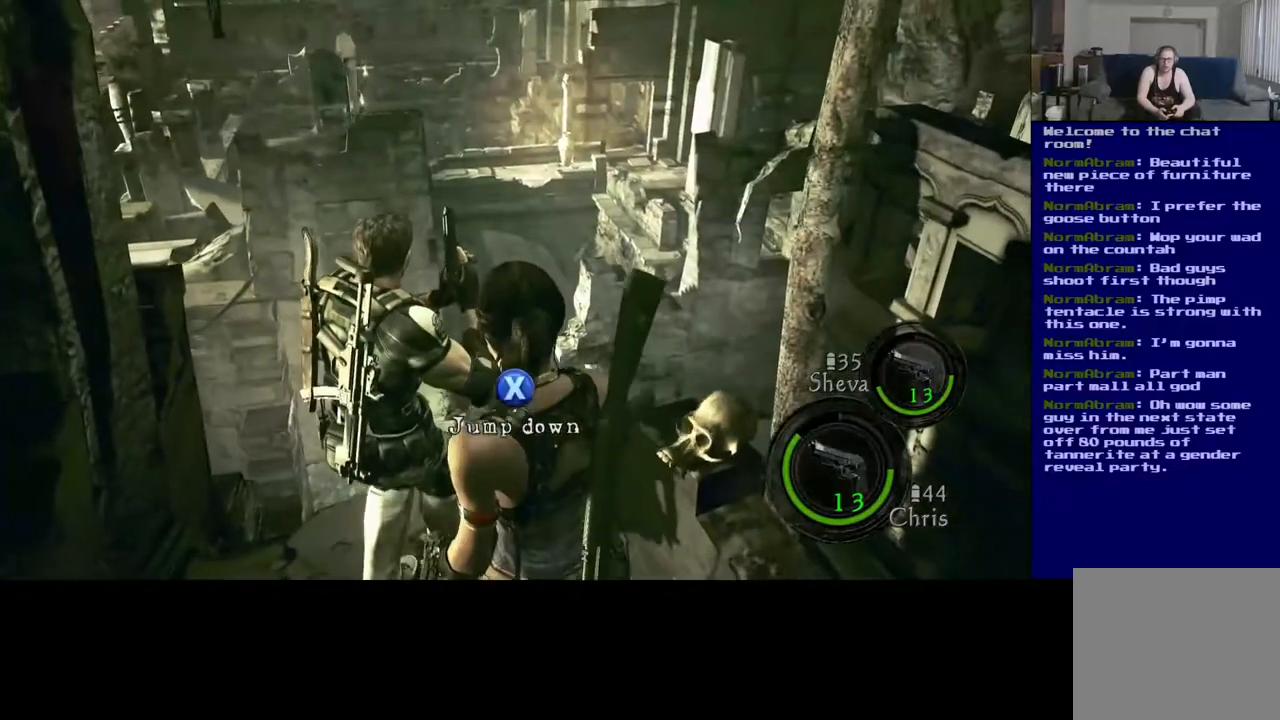
{"buttons": [], "left_stick": "center", "right_stick": "center", "events": []}
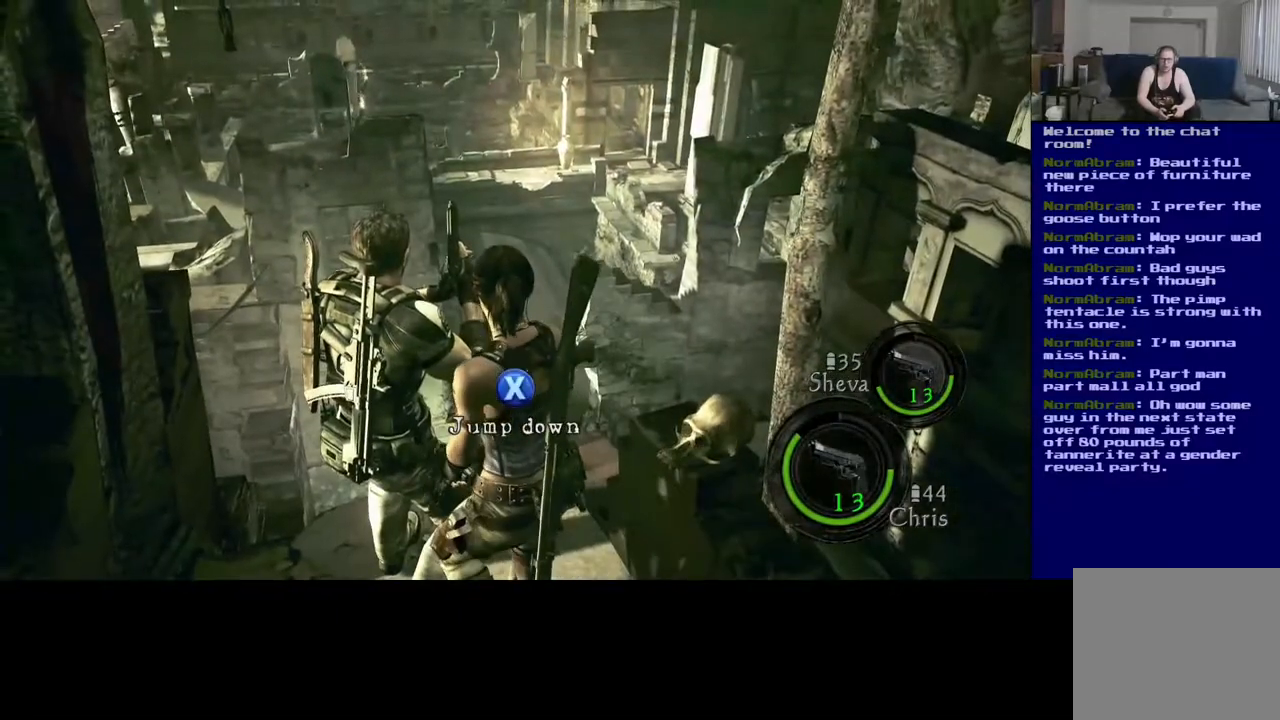
{"buttons": [], "left_stick": "center", "right_stick": "center", "events": []}
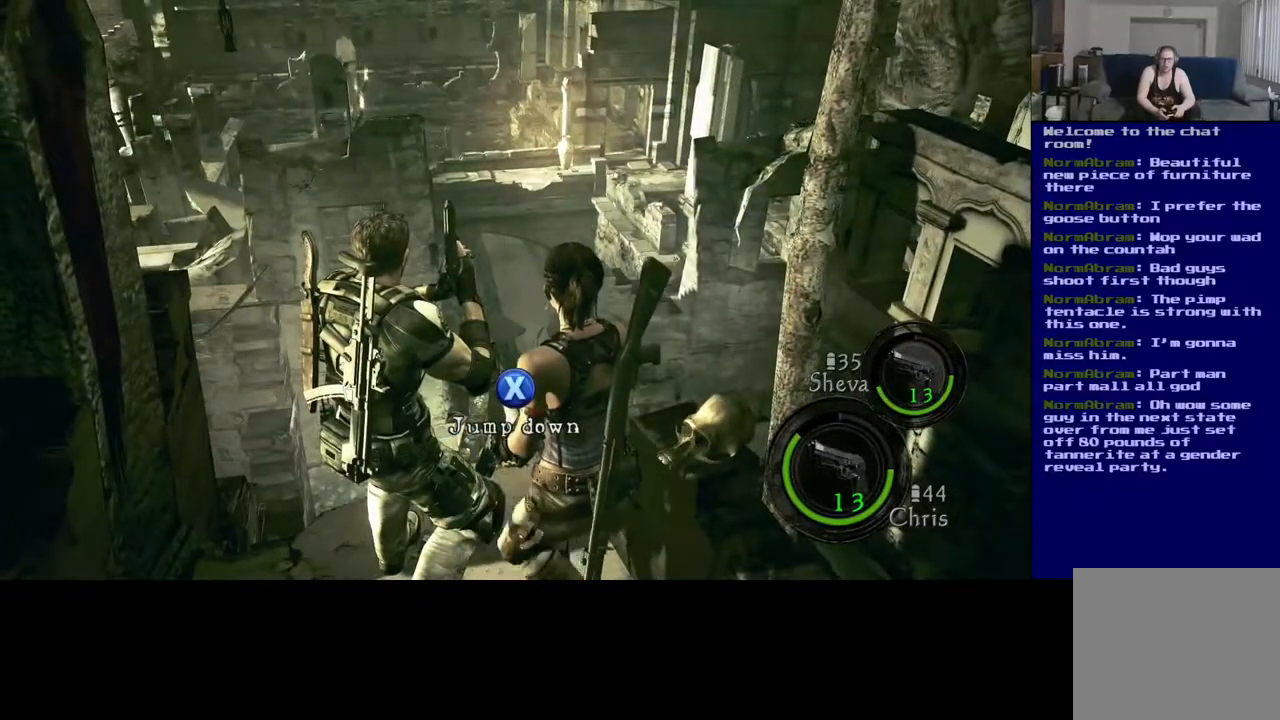
{"buttons": [], "left_stick": "center", "right_stick": "down-left", "events": [[467, "right_stick", "down-left"]]}